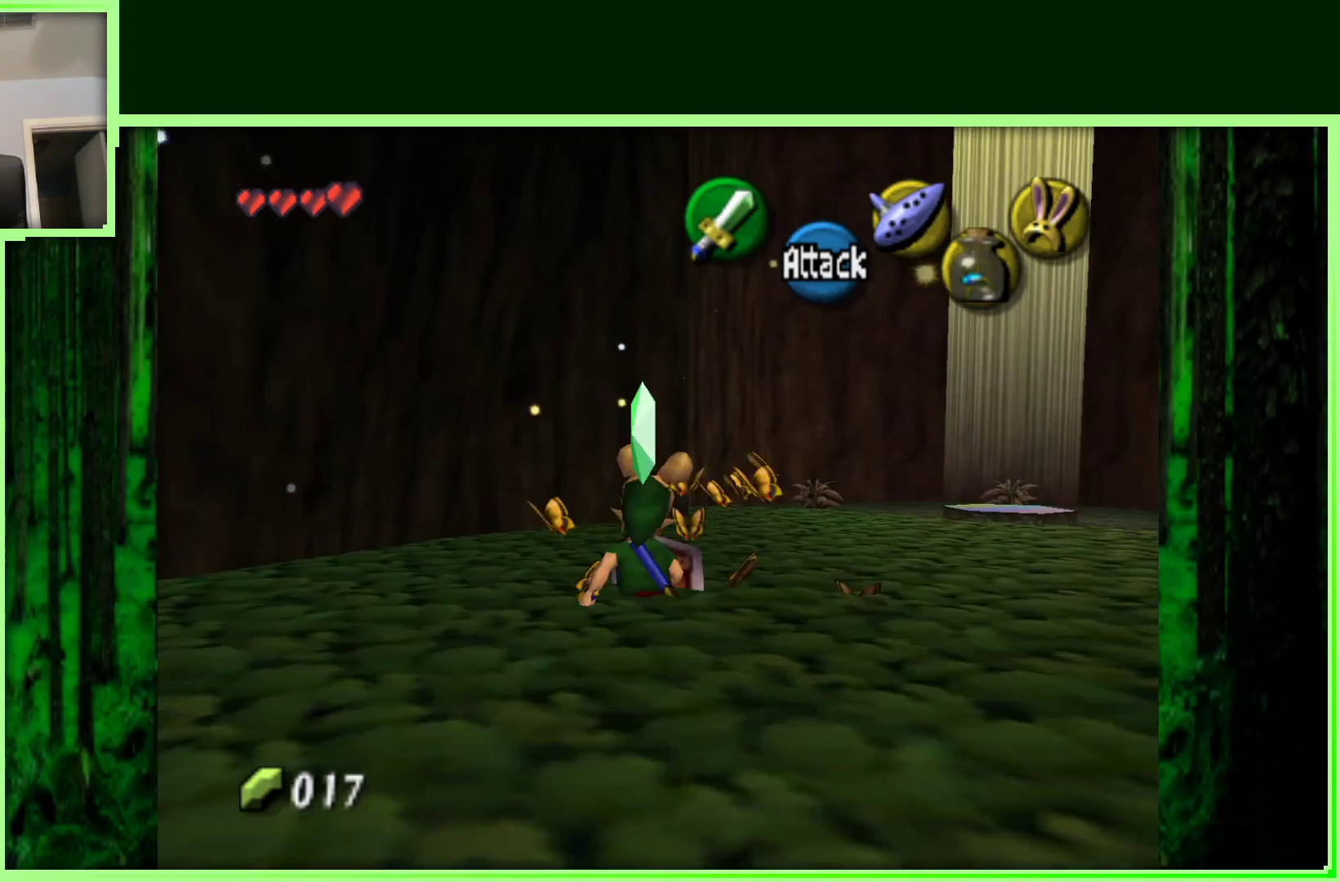
Gameplay with a controller (Nintendo layout); each line is a JSON object with the inputs held at the frame after it. "events" lists button and stick changes between this image and that frame as [ms after this image, input, new state], when the widget could be followed in between. Not read: L3 R3.
{"buttons": [], "left_stick": "right", "events": [[200, "left_stick", "right"]]}
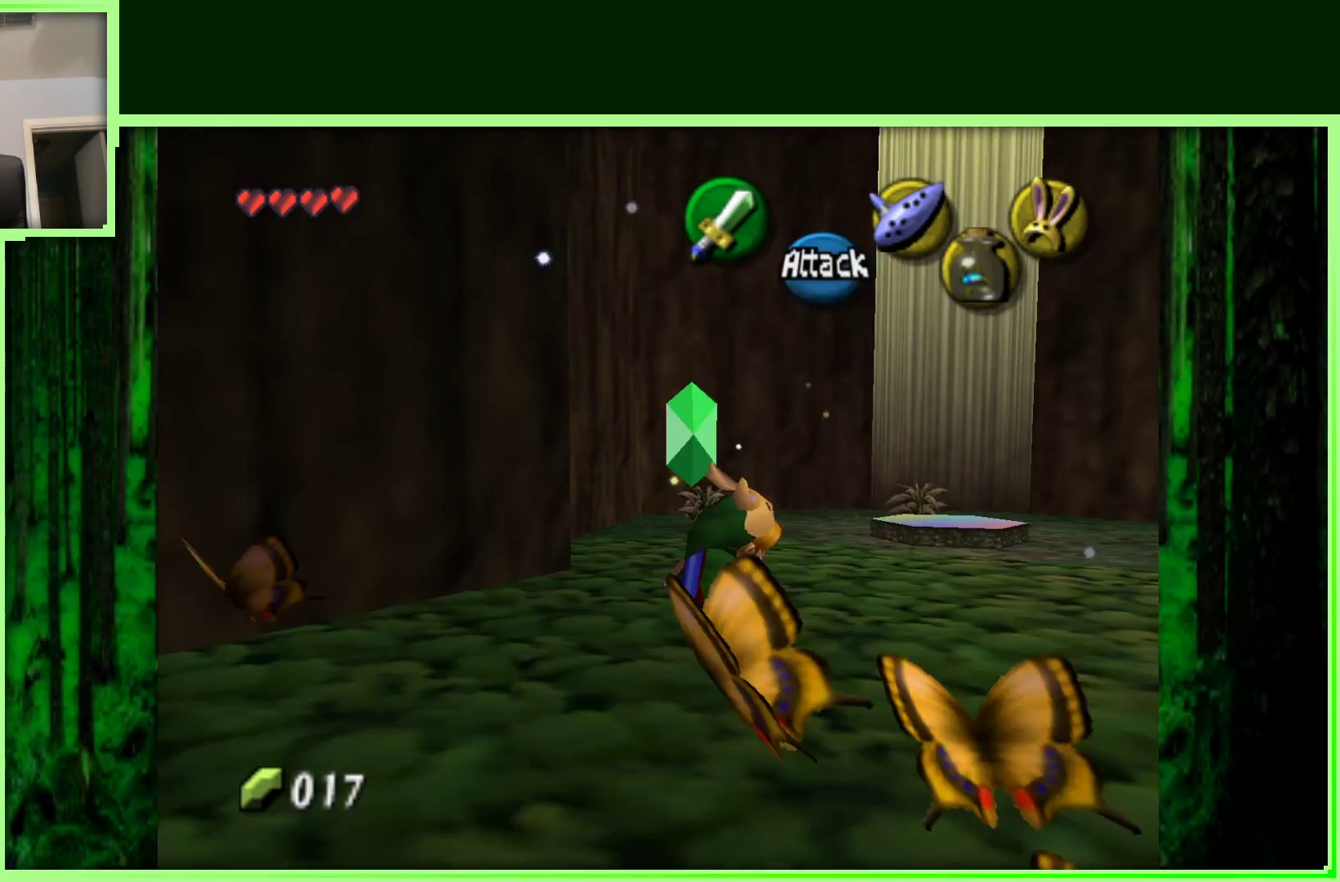
{"buttons": [], "left_stick": "up-left", "events": [[400, "left_stick", "up"], [500, "left_stick", "up-left"]]}
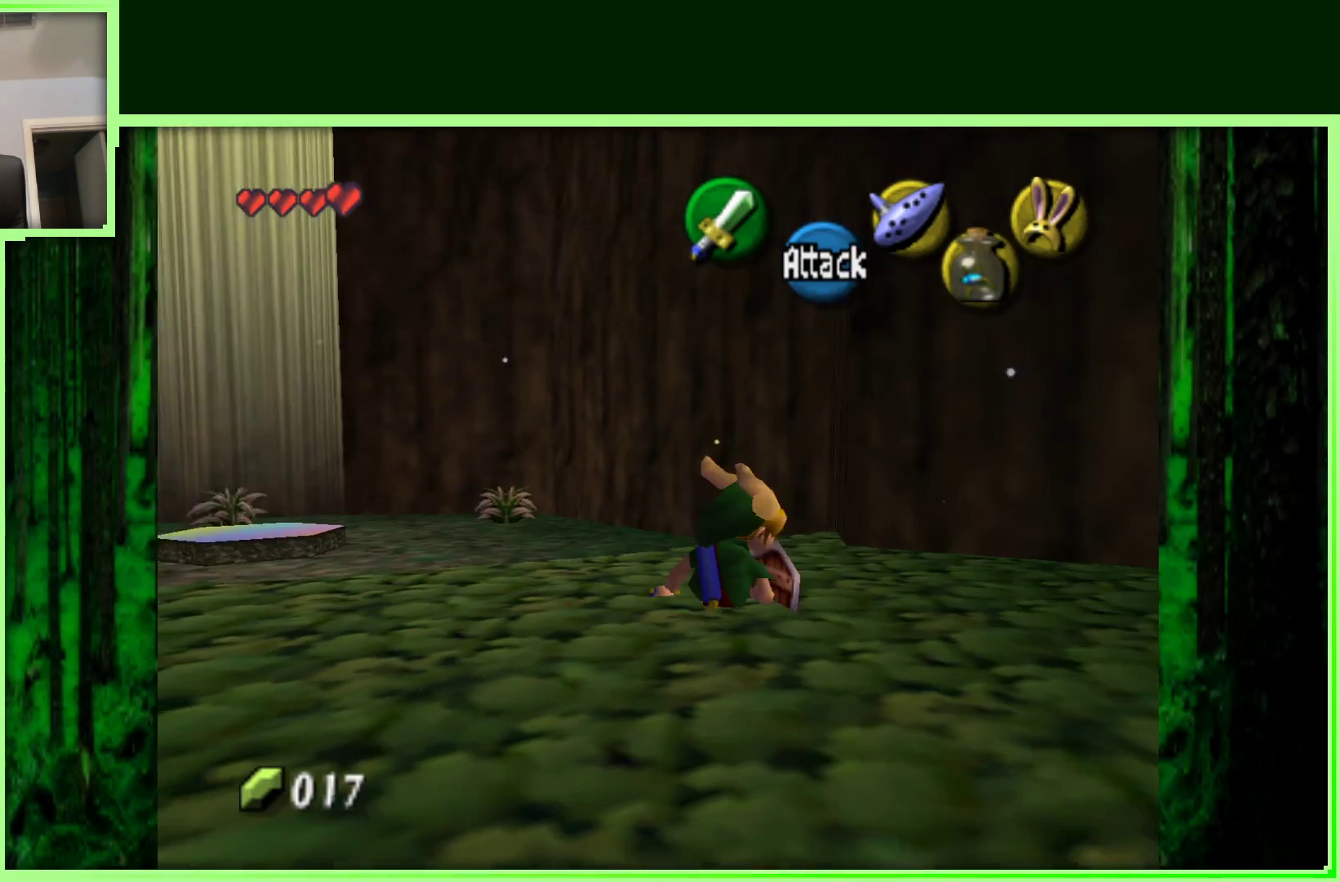
{"buttons": [], "left_stick": "up-left", "events": [[167, "left_stick", "down-left"], [417, "left_stick", "up-left"]]}
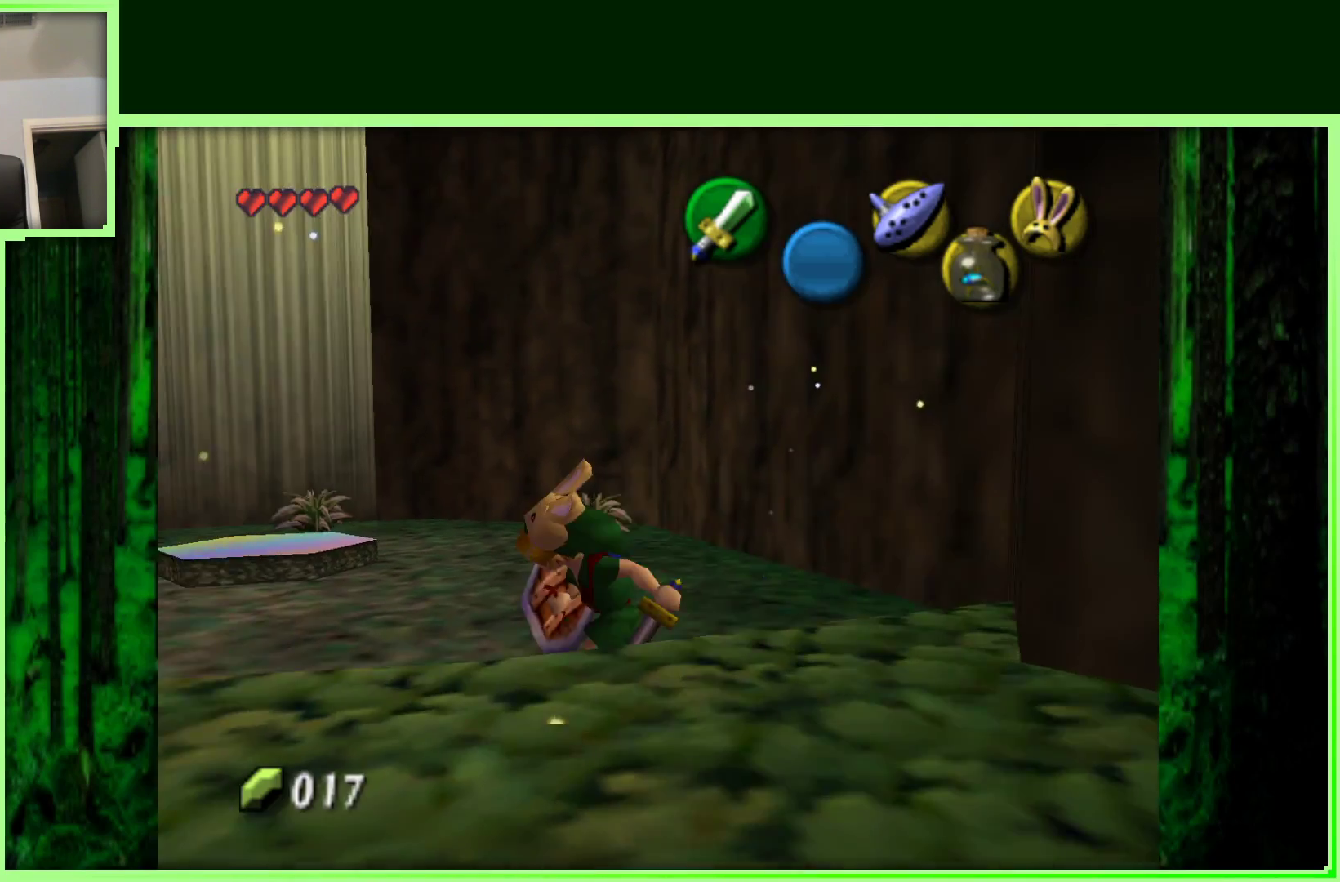
{"buttons": [], "left_stick": "up", "events": [[133, "left_stick", "left"], [433, "left_stick", "up"]]}
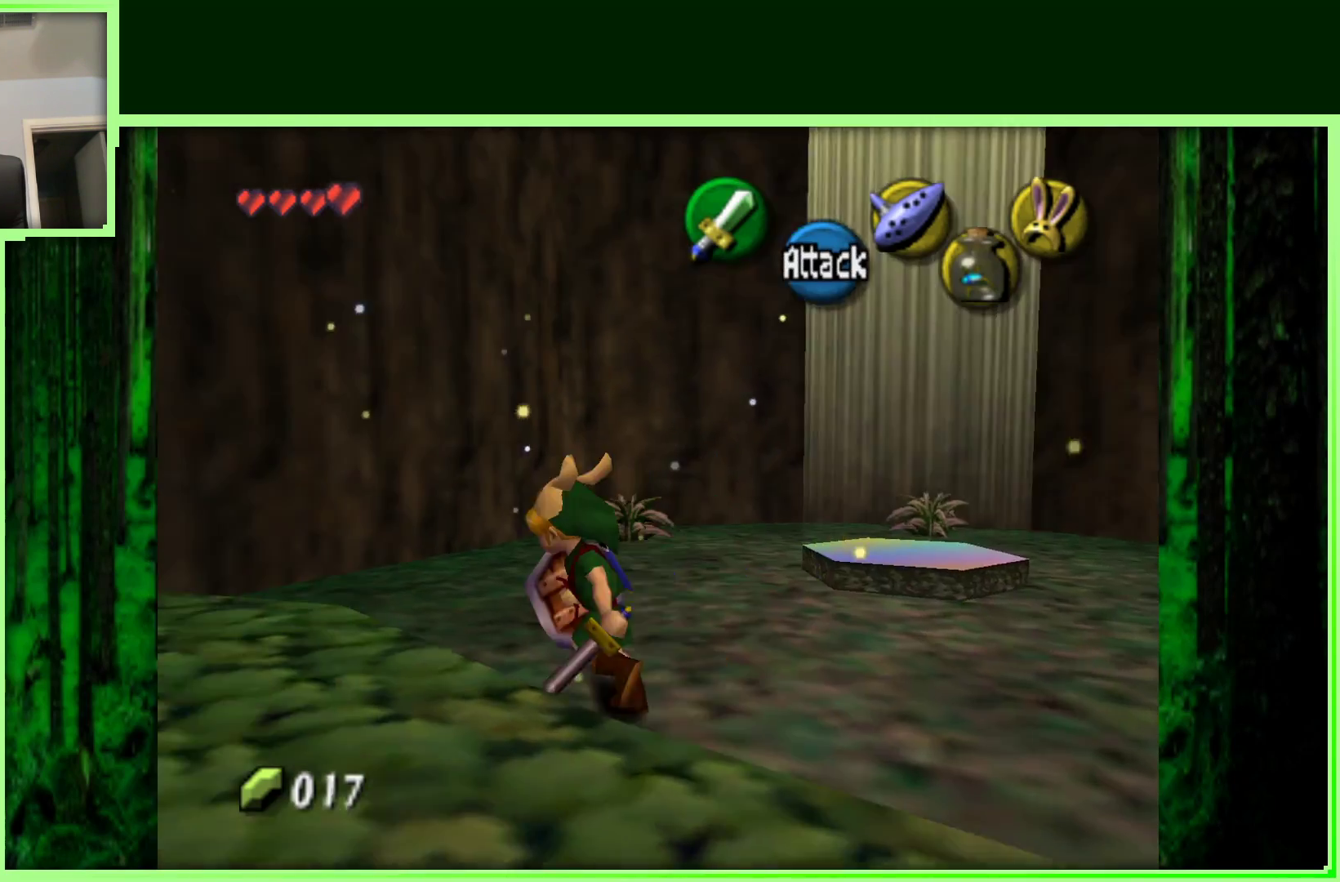
{"buttons": [], "left_stick": "right", "events": [[67, "left_stick", "right"]]}
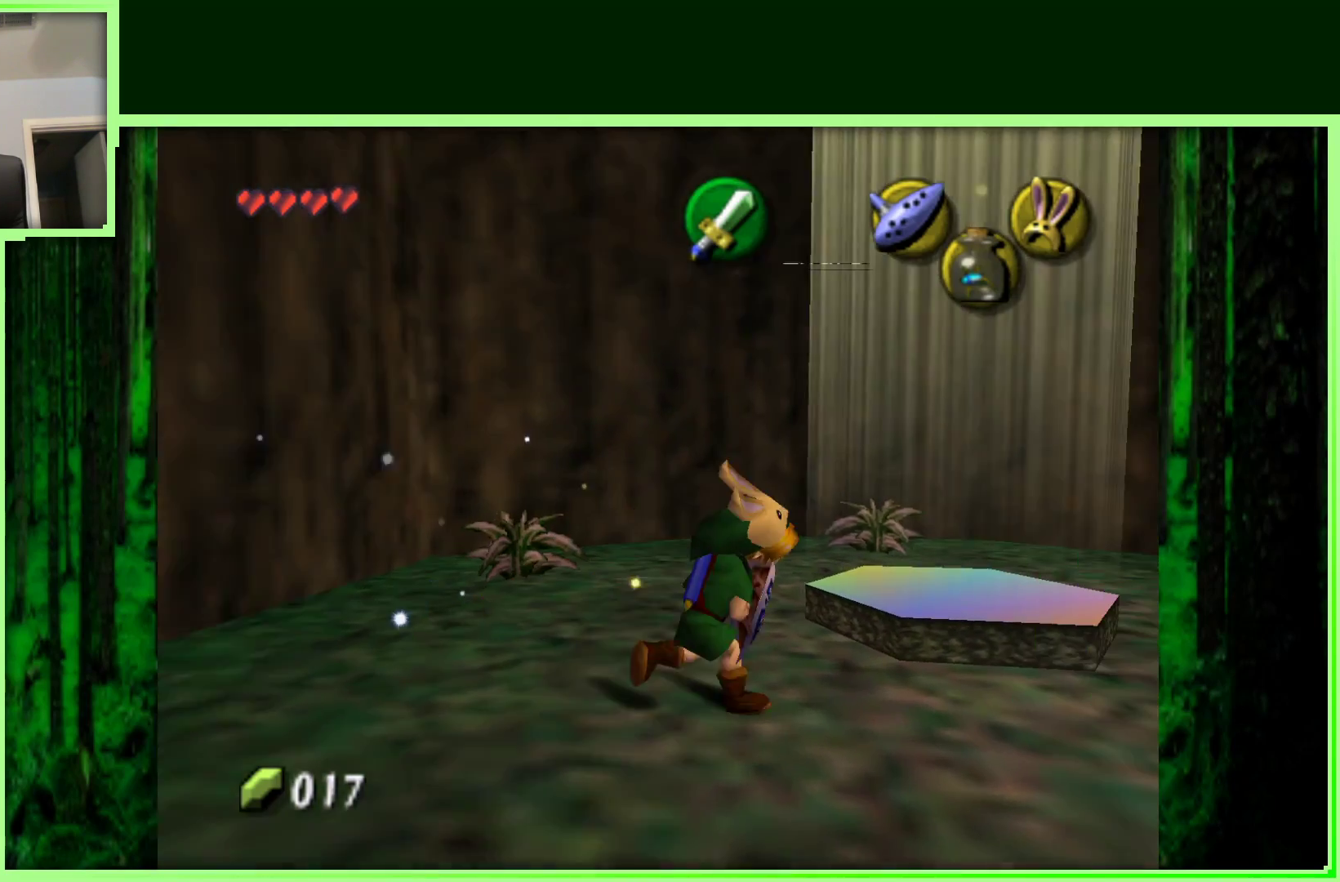
{"buttons": [], "left_stick": "center", "events": [[133, "left_stick", "up"], [317, "left_stick", "center"]]}
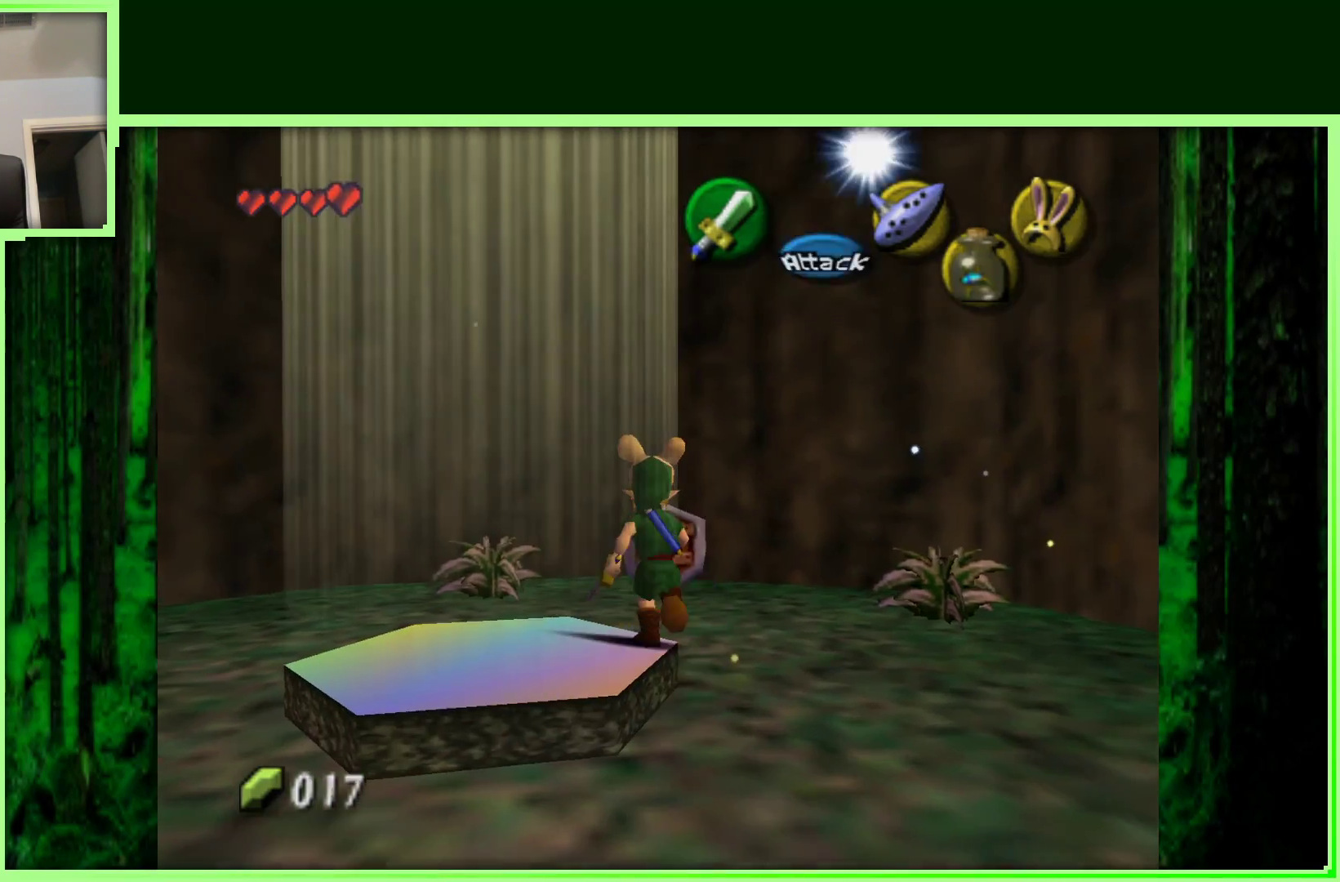
{"buttons": [], "left_stick": "center", "events": [[133, "left_stick", "down-left"], [350, "left_stick", "center"]]}
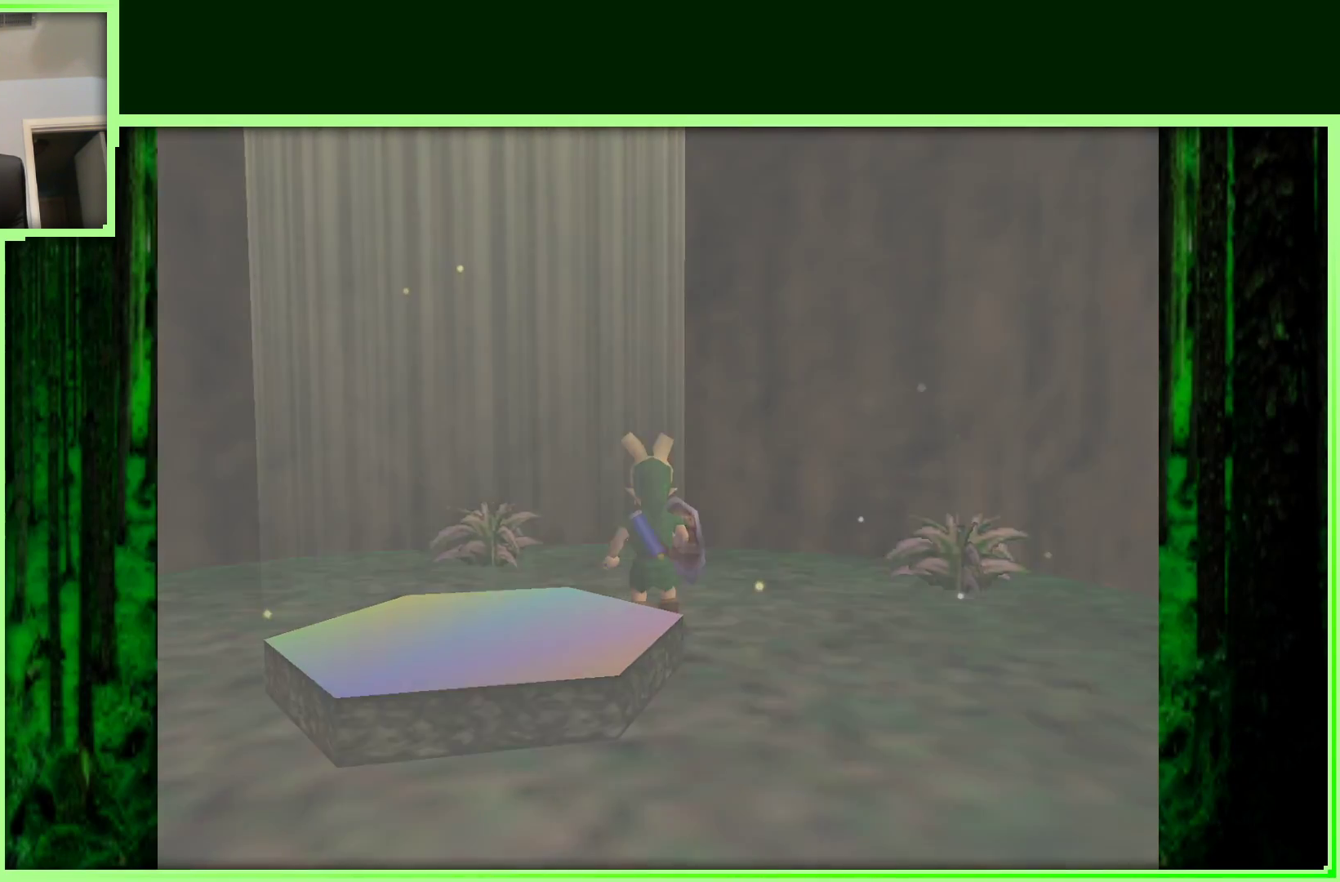
{"buttons": [], "left_stick": "center", "events": []}
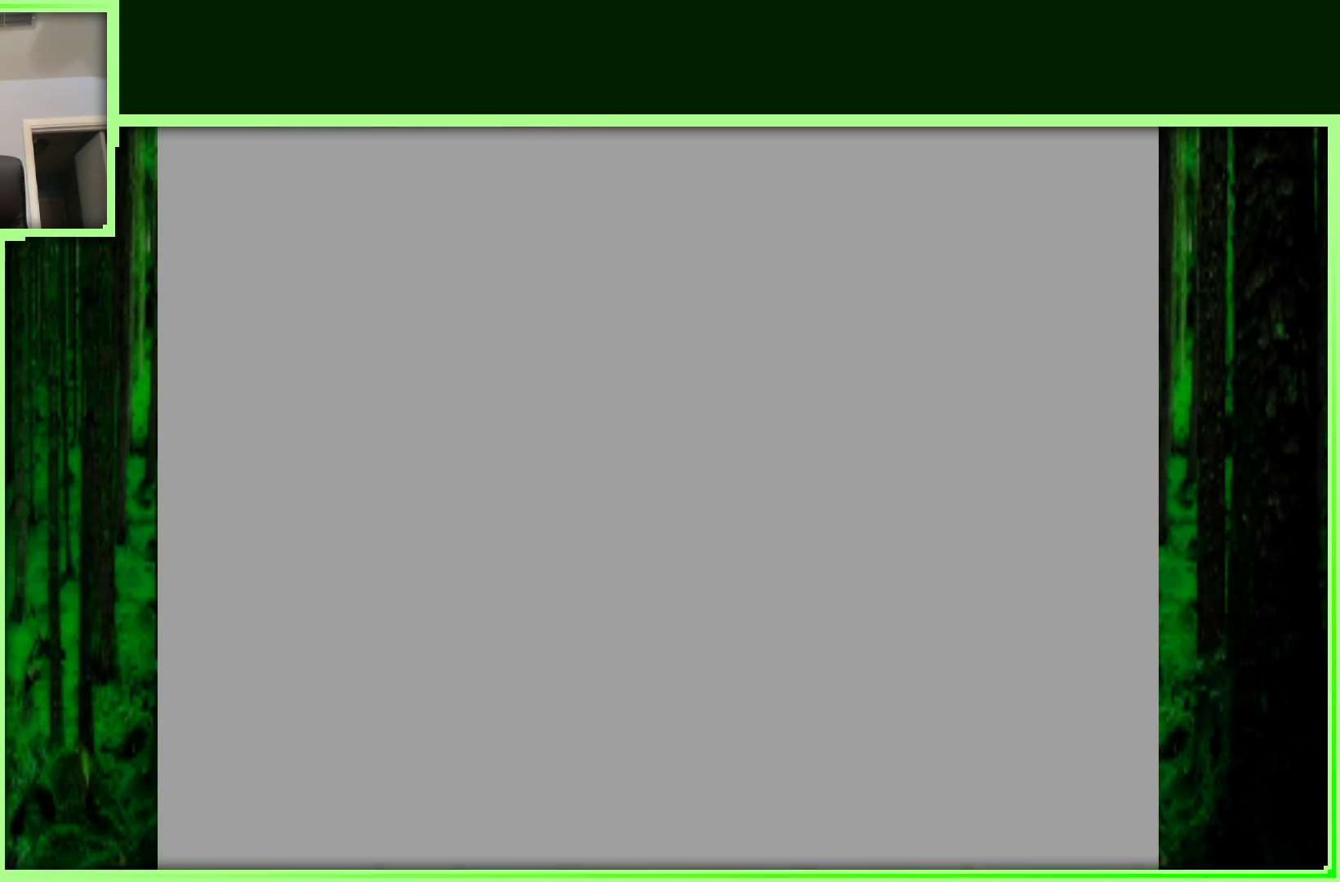
{"buttons": [], "left_stick": "center", "events": []}
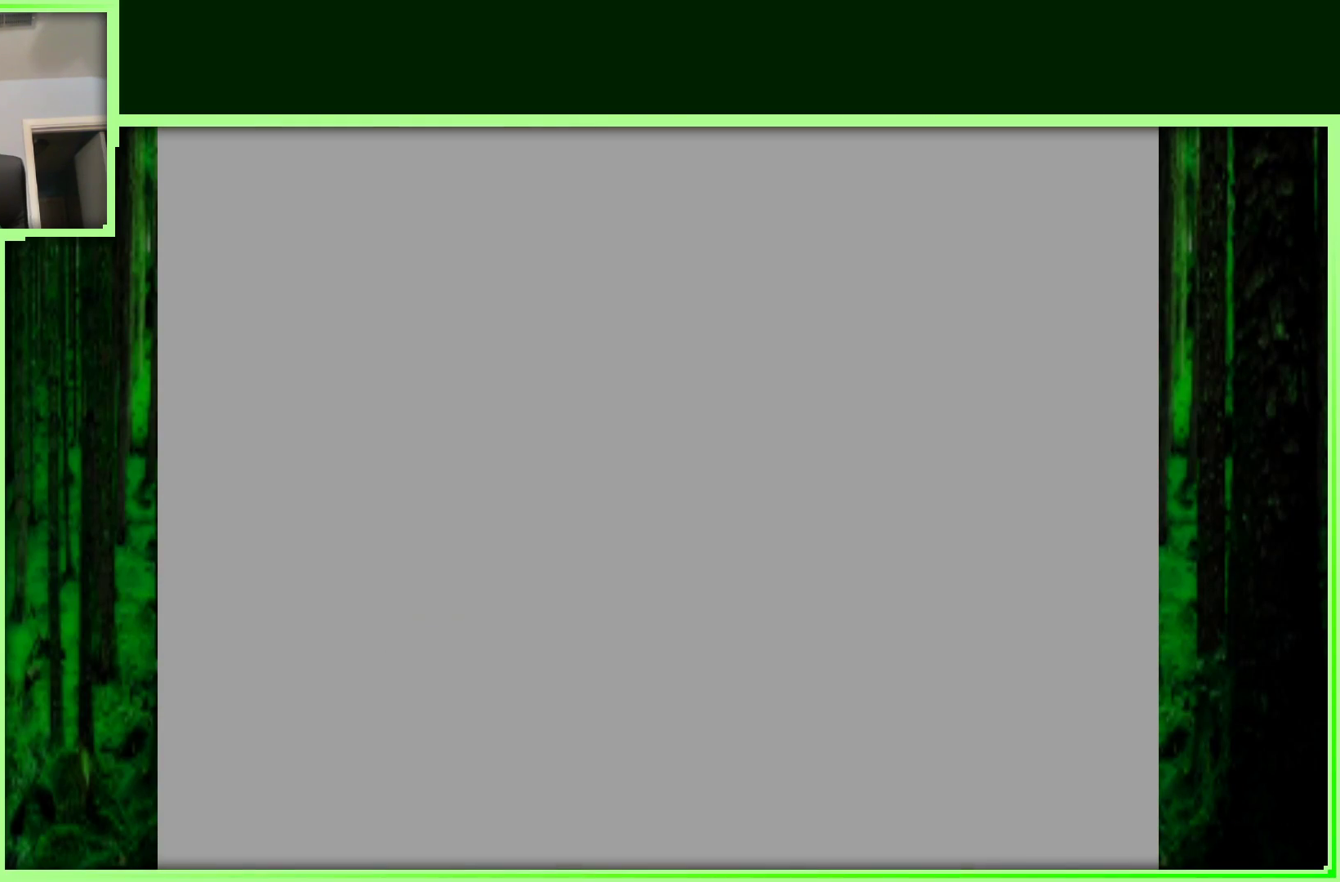
{"buttons": [], "left_stick": "center", "events": []}
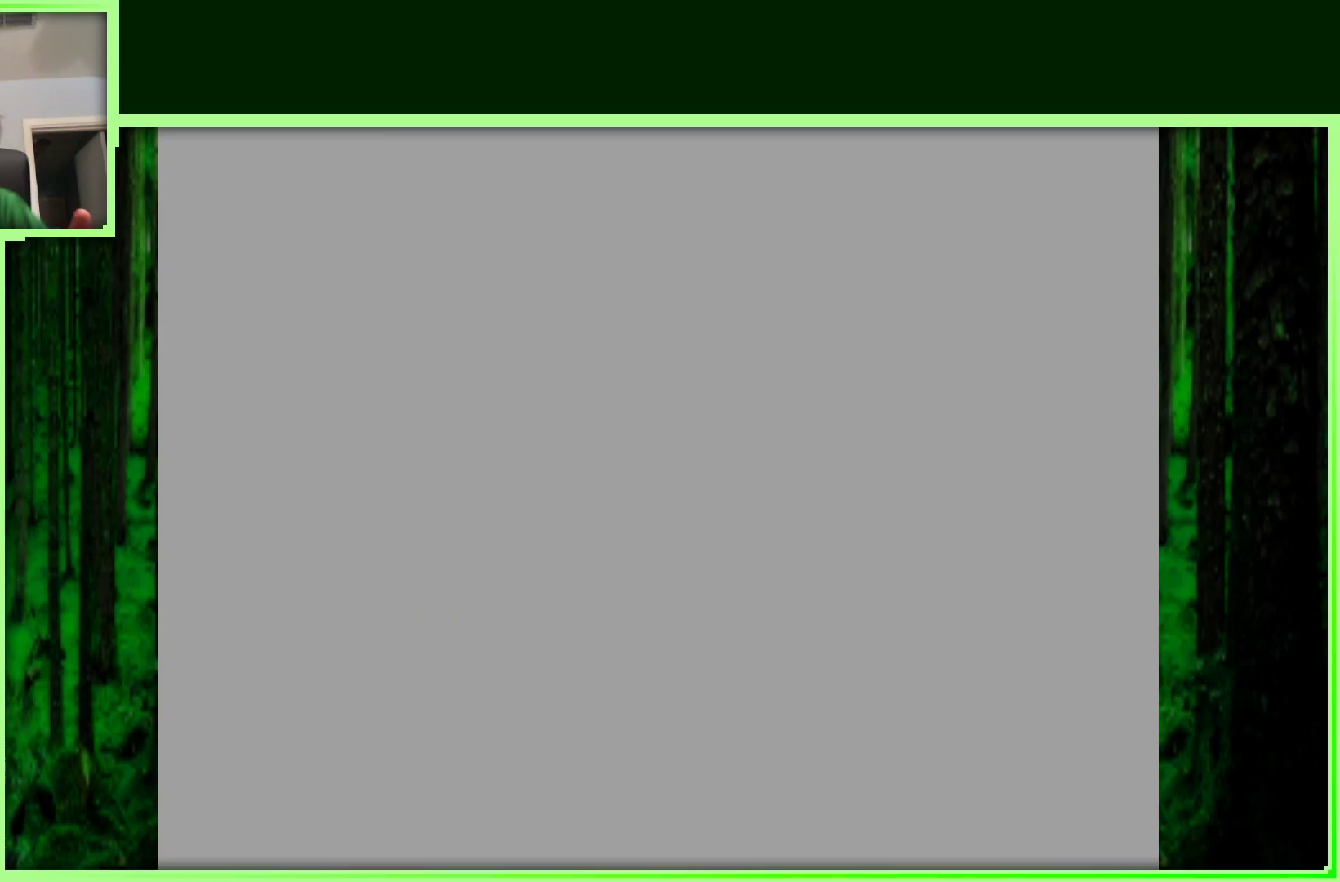
{"buttons": [], "left_stick": "center", "events": []}
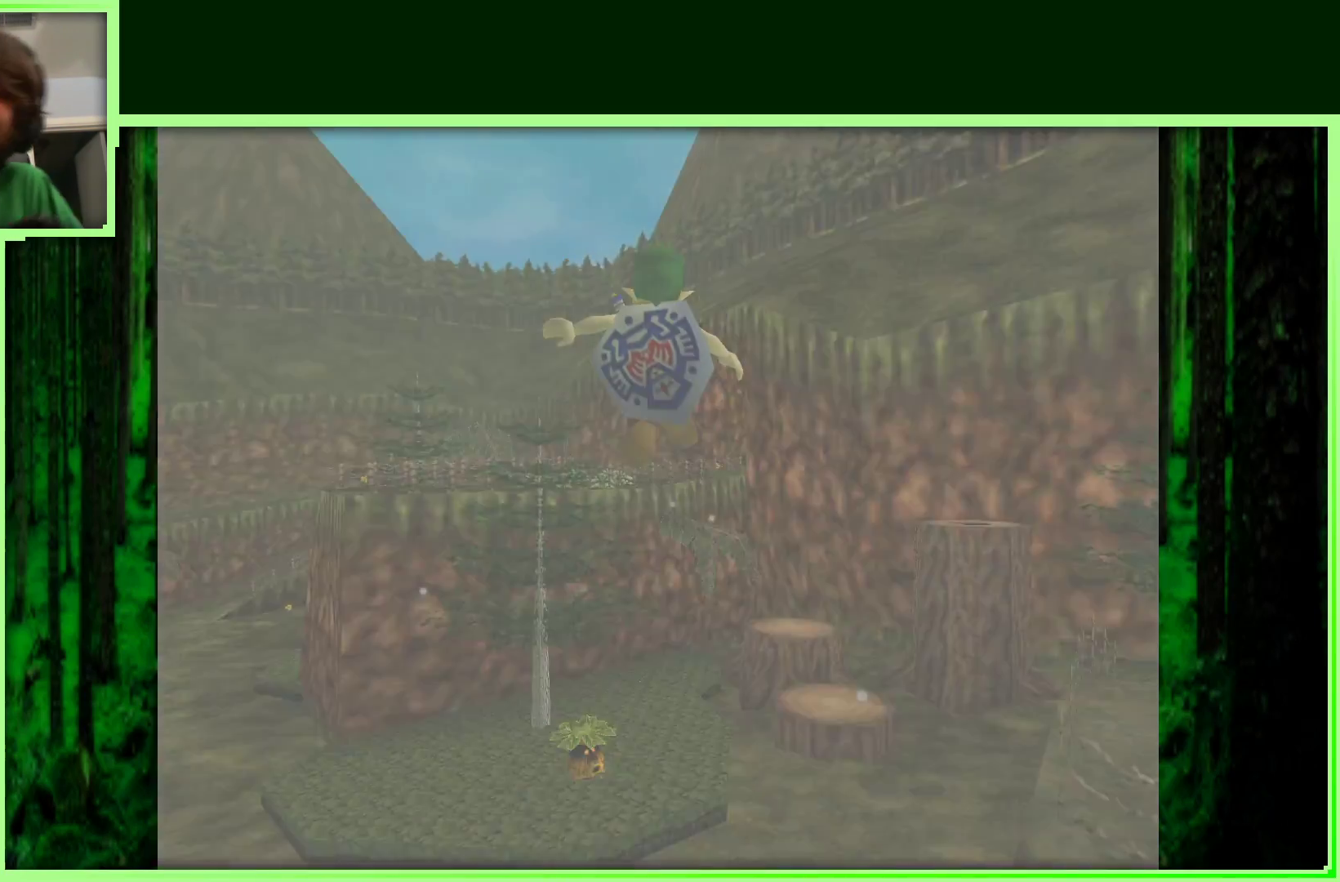
{"buttons": [], "left_stick": "center", "events": []}
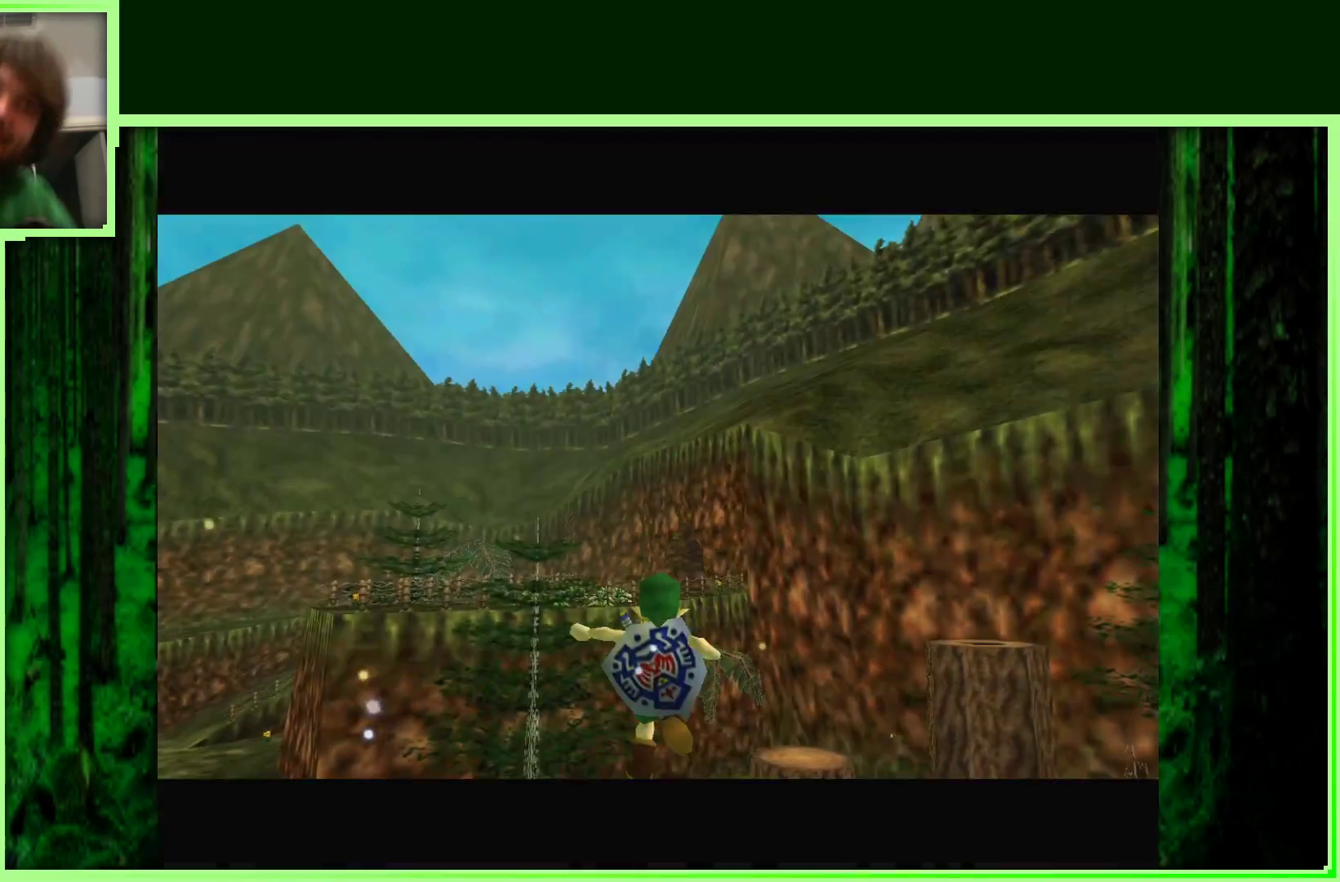
{"buttons": [], "left_stick": "center", "events": []}
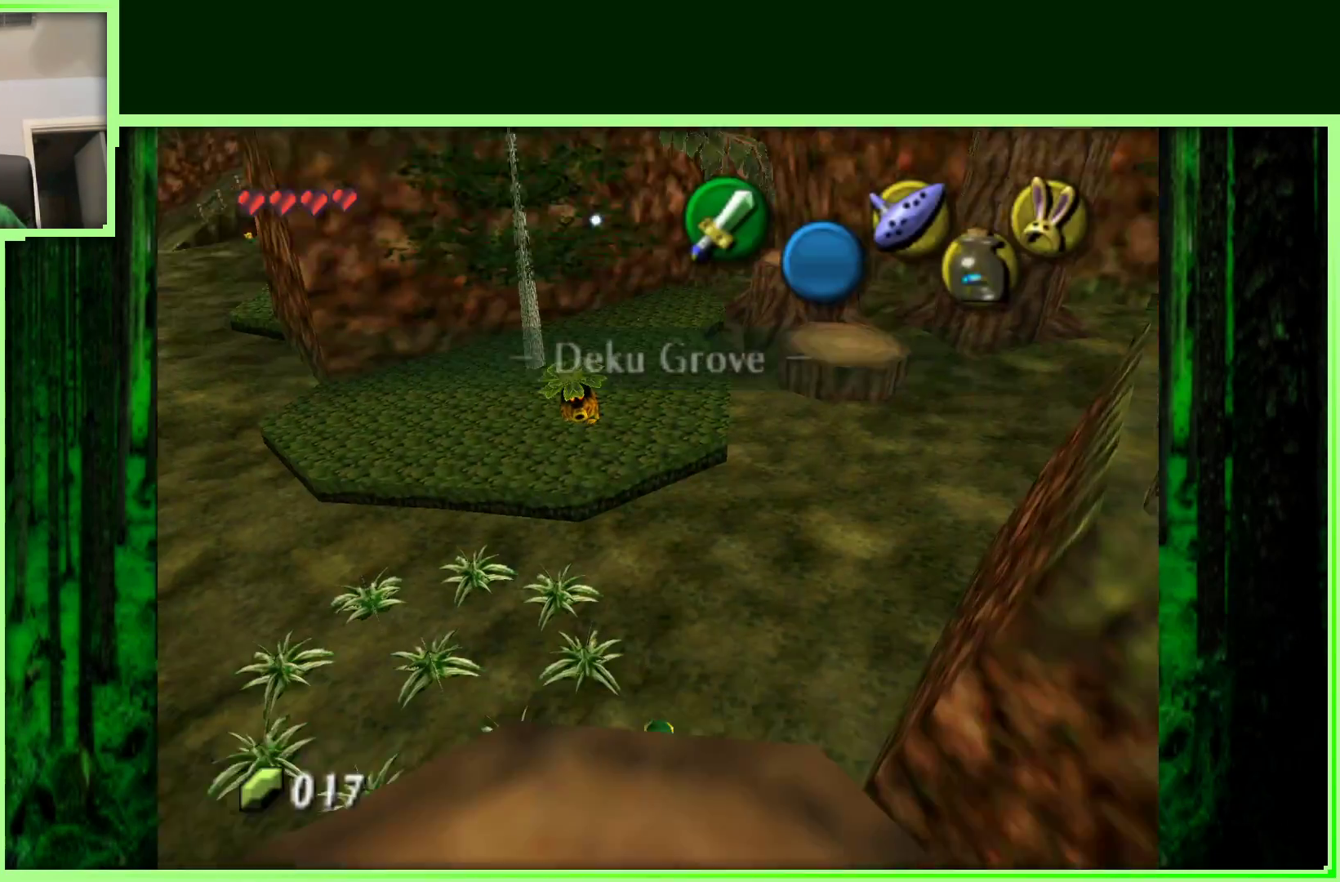
{"buttons": [], "left_stick": "center", "events": []}
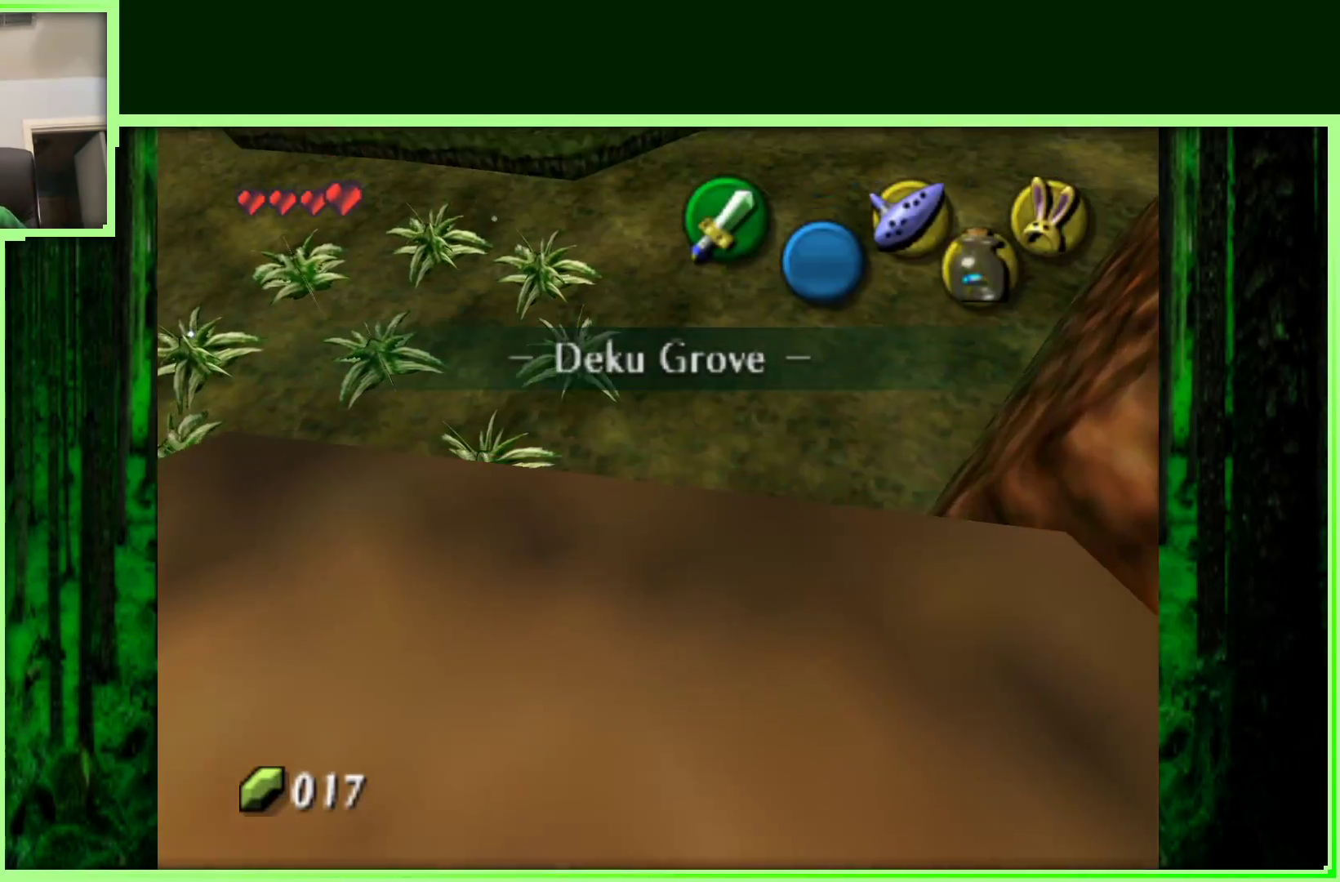
{"buttons": [], "left_stick": "up", "events": [[383, "left_stick", "up"]]}
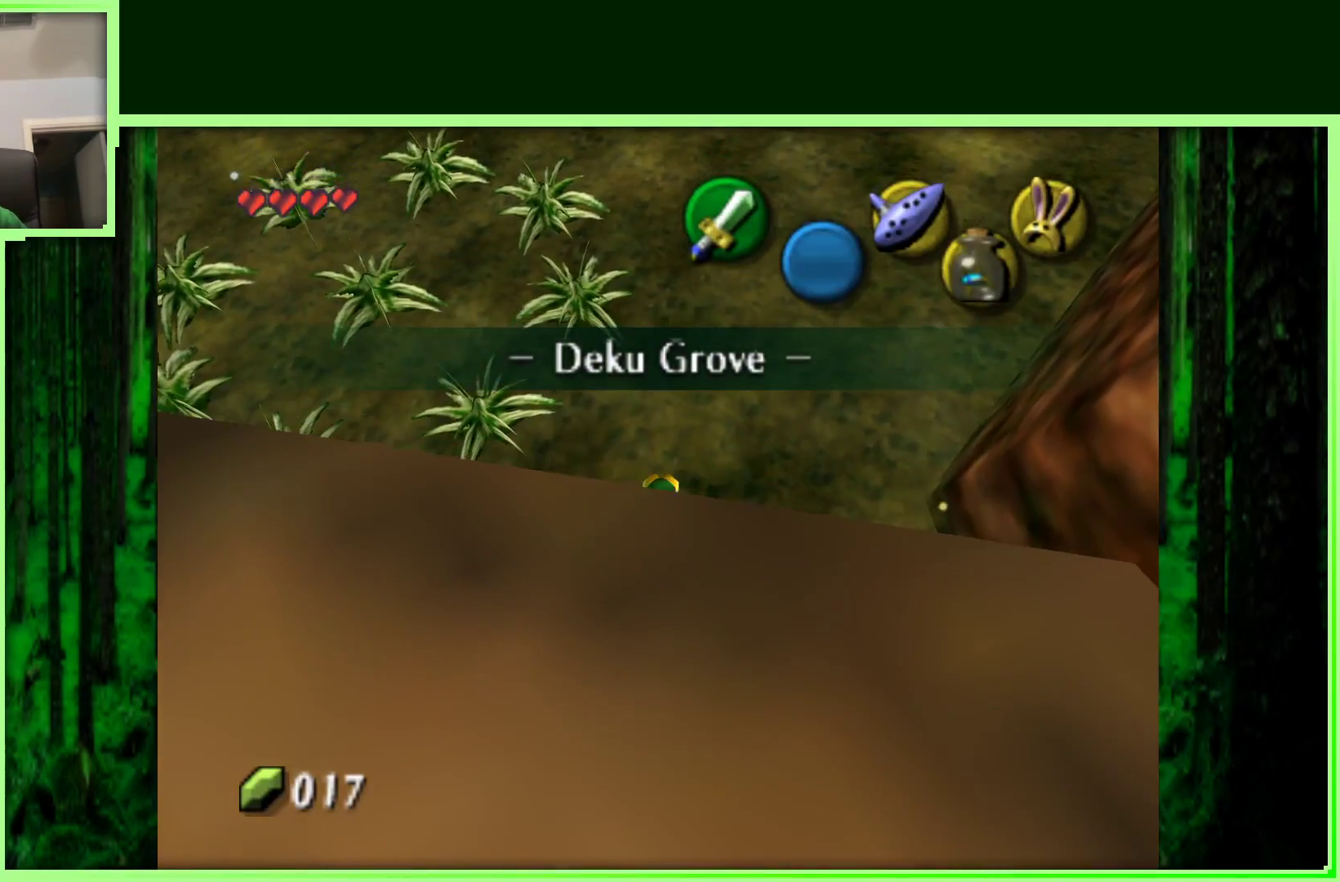
{"buttons": [], "left_stick": "center", "events": [[483, "left_stick", "center"]]}
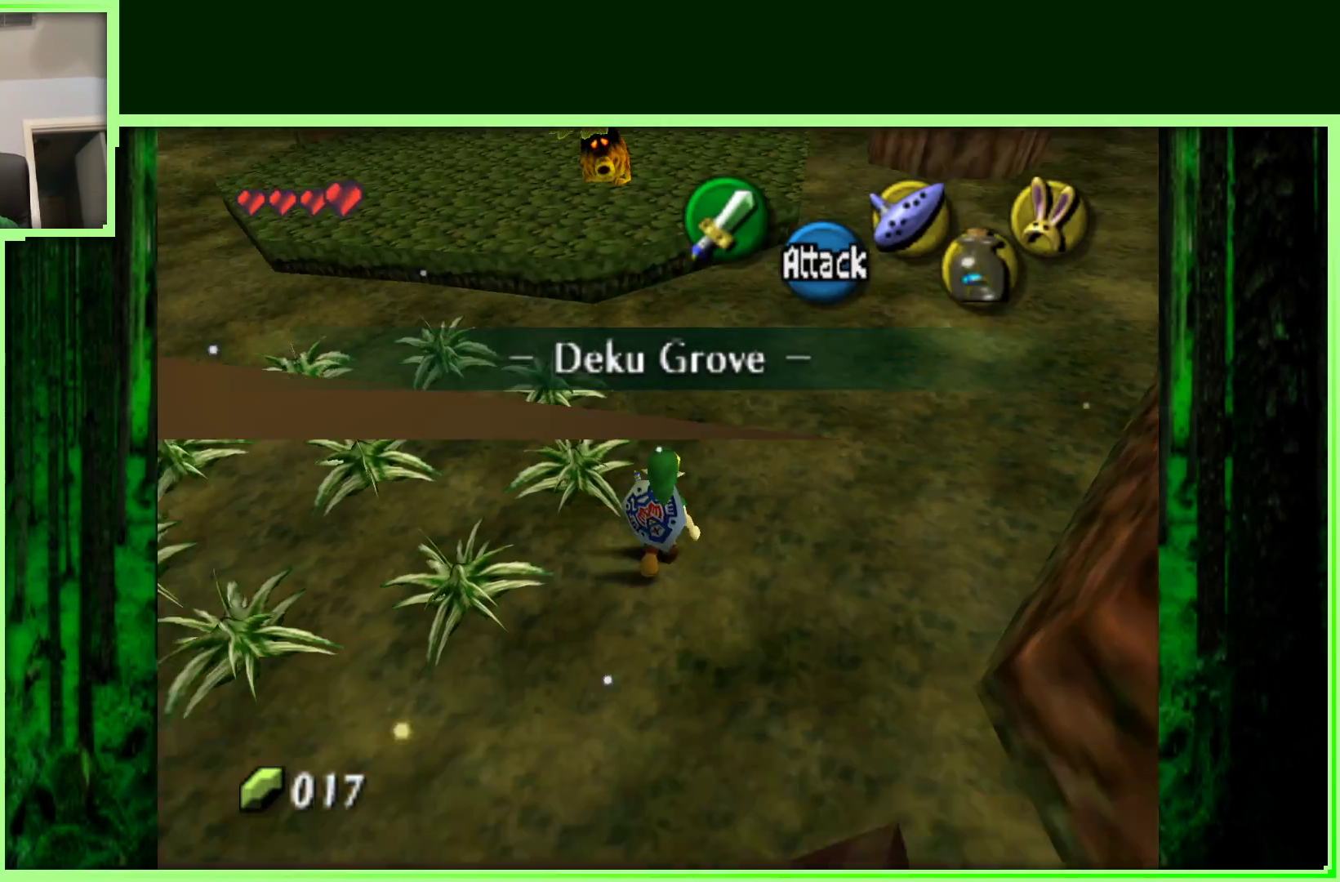
{"buttons": [], "left_stick": "center", "events": []}
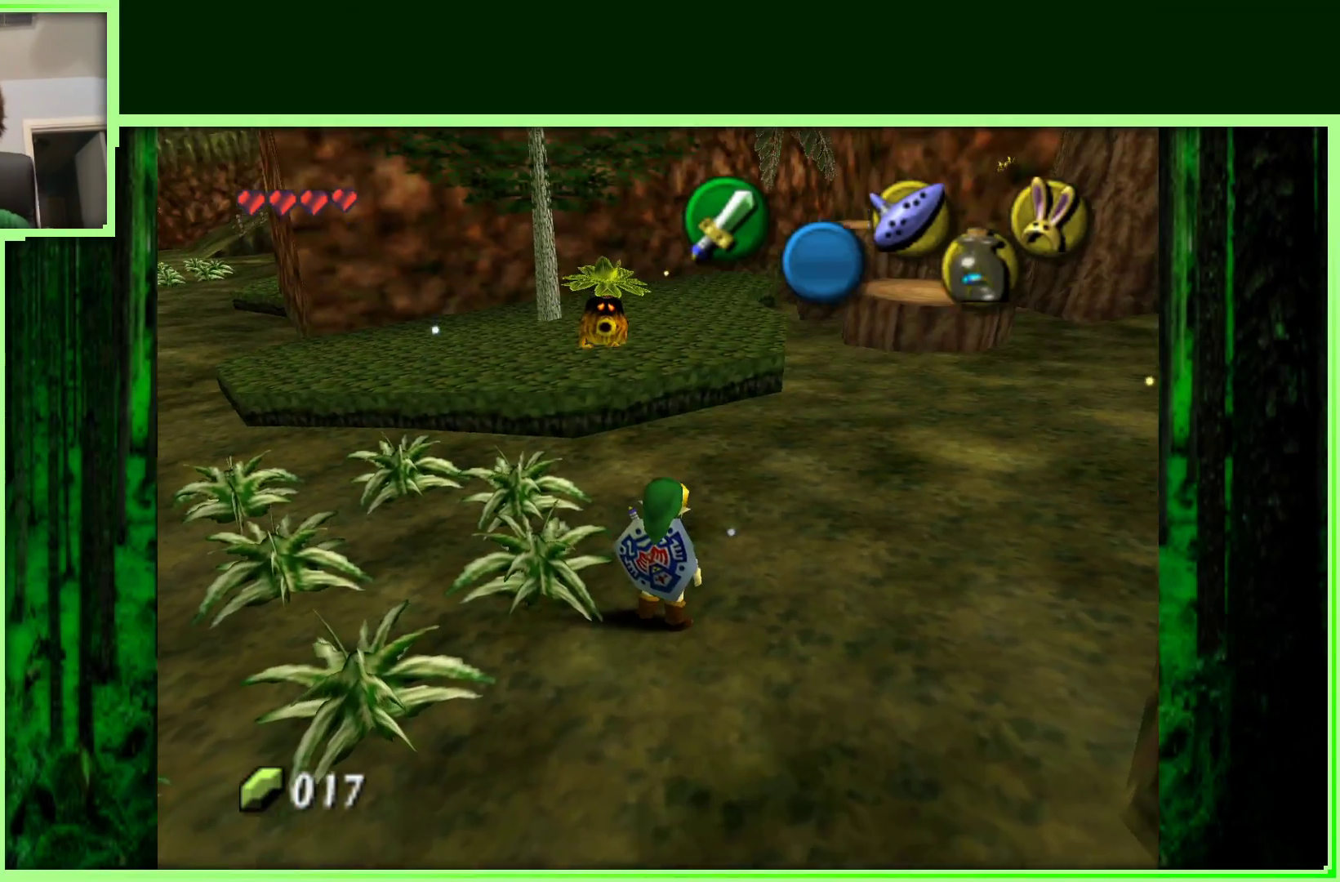
{"buttons": [], "left_stick": "center", "events": []}
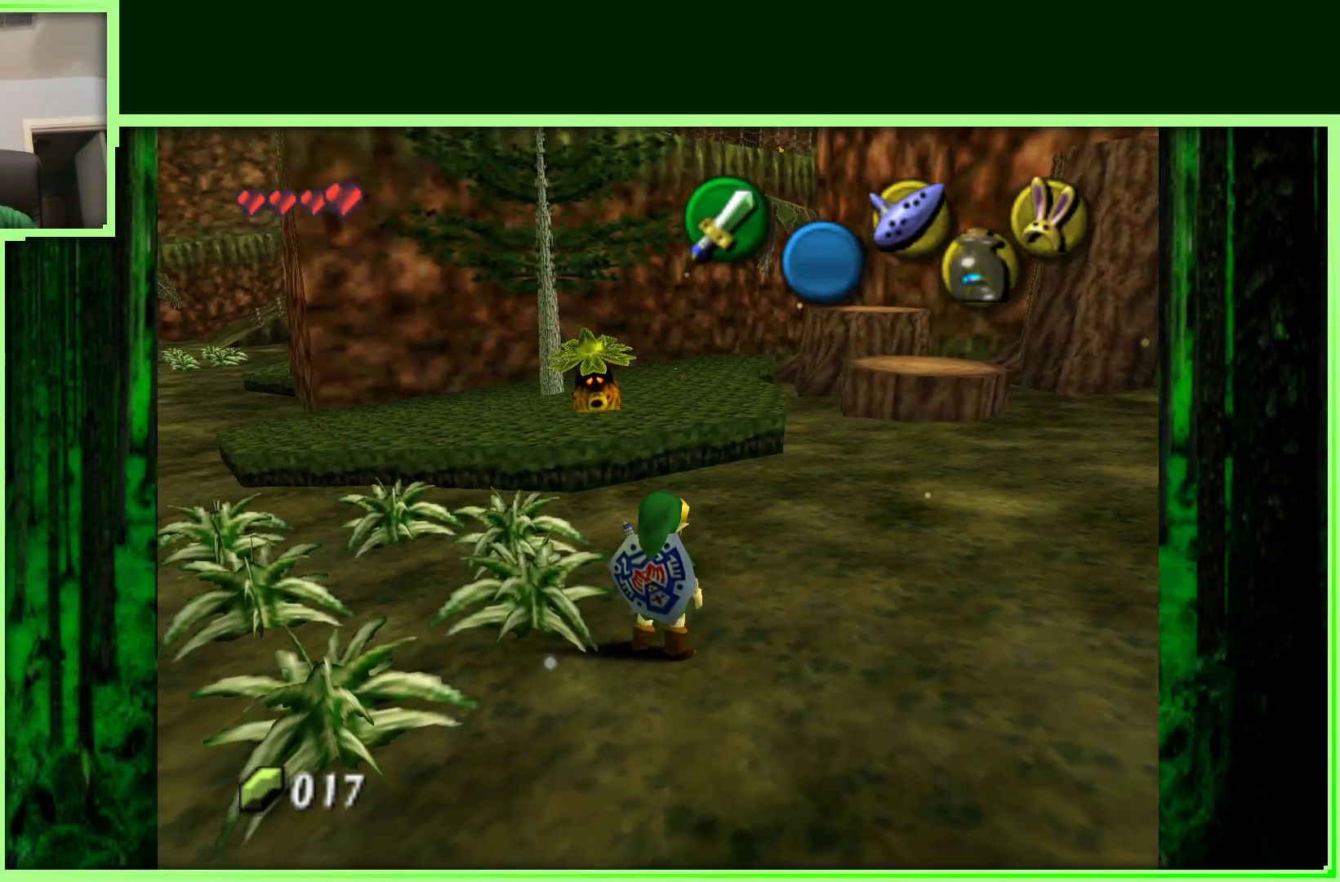
{"buttons": [], "left_stick": "center", "events": []}
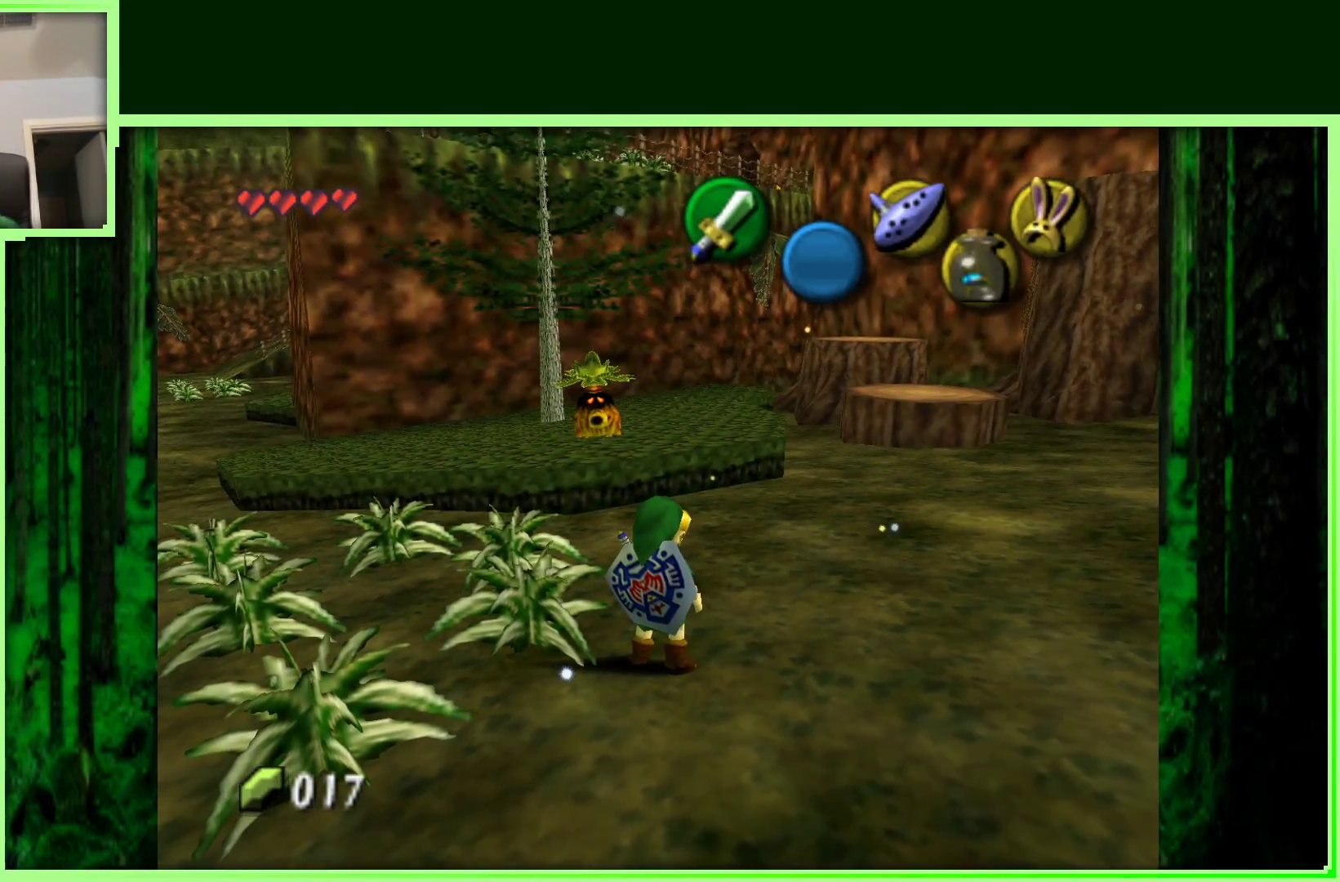
{"buttons": [], "left_stick": "left", "events": [[483, "left_stick", "left"]]}
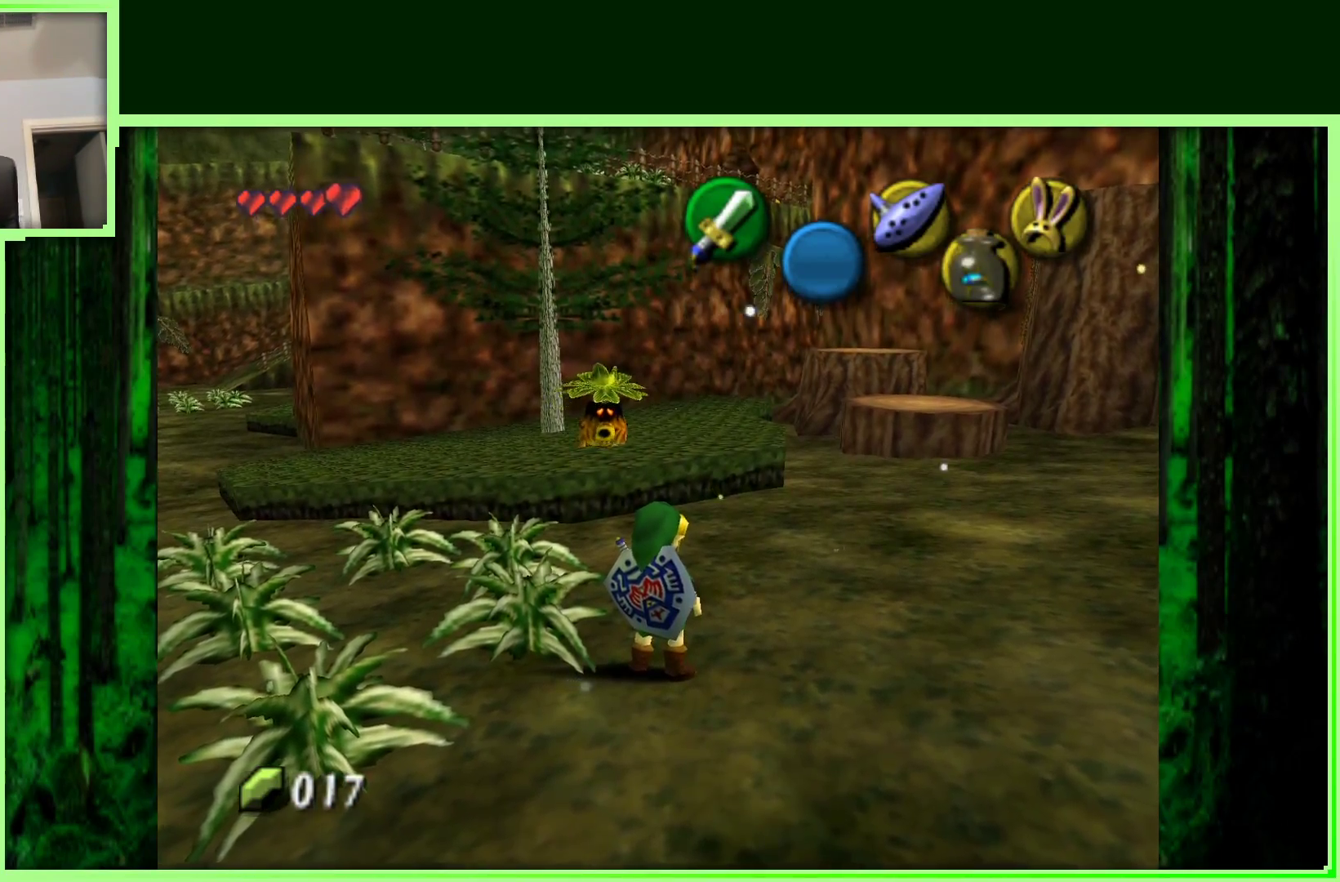
{"buttons": [], "left_stick": "center", "events": [[100, "left_stick", "center"], [150, "Z", "down"], [350, "Z", "up"]]}
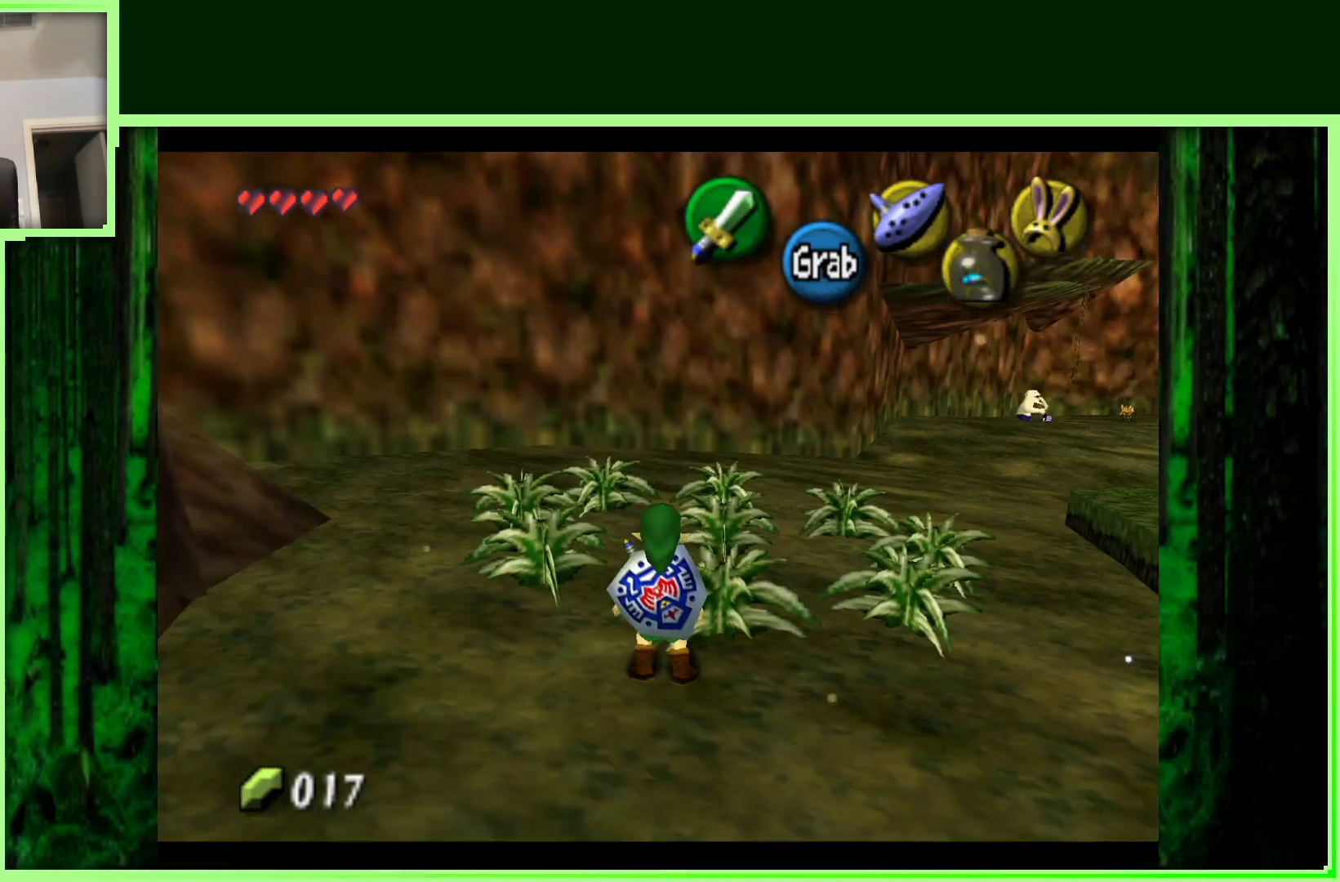
{"buttons": [], "left_stick": "up-right", "events": [[150, "left_stick", "right"], [500, "left_stick", "up-right"]]}
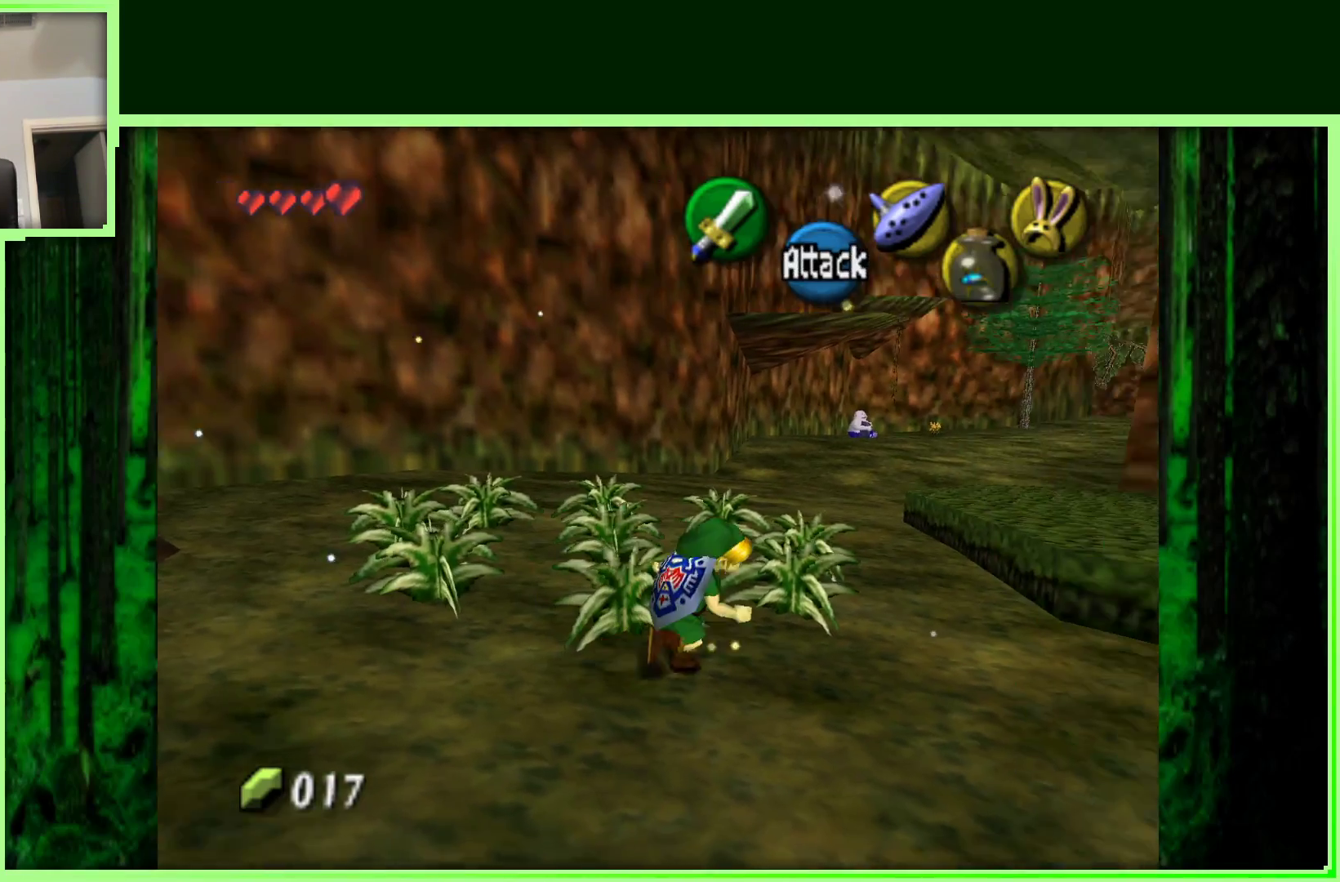
{"buttons": [], "left_stick": "up", "events": [[267, "left_stick", "up"]]}
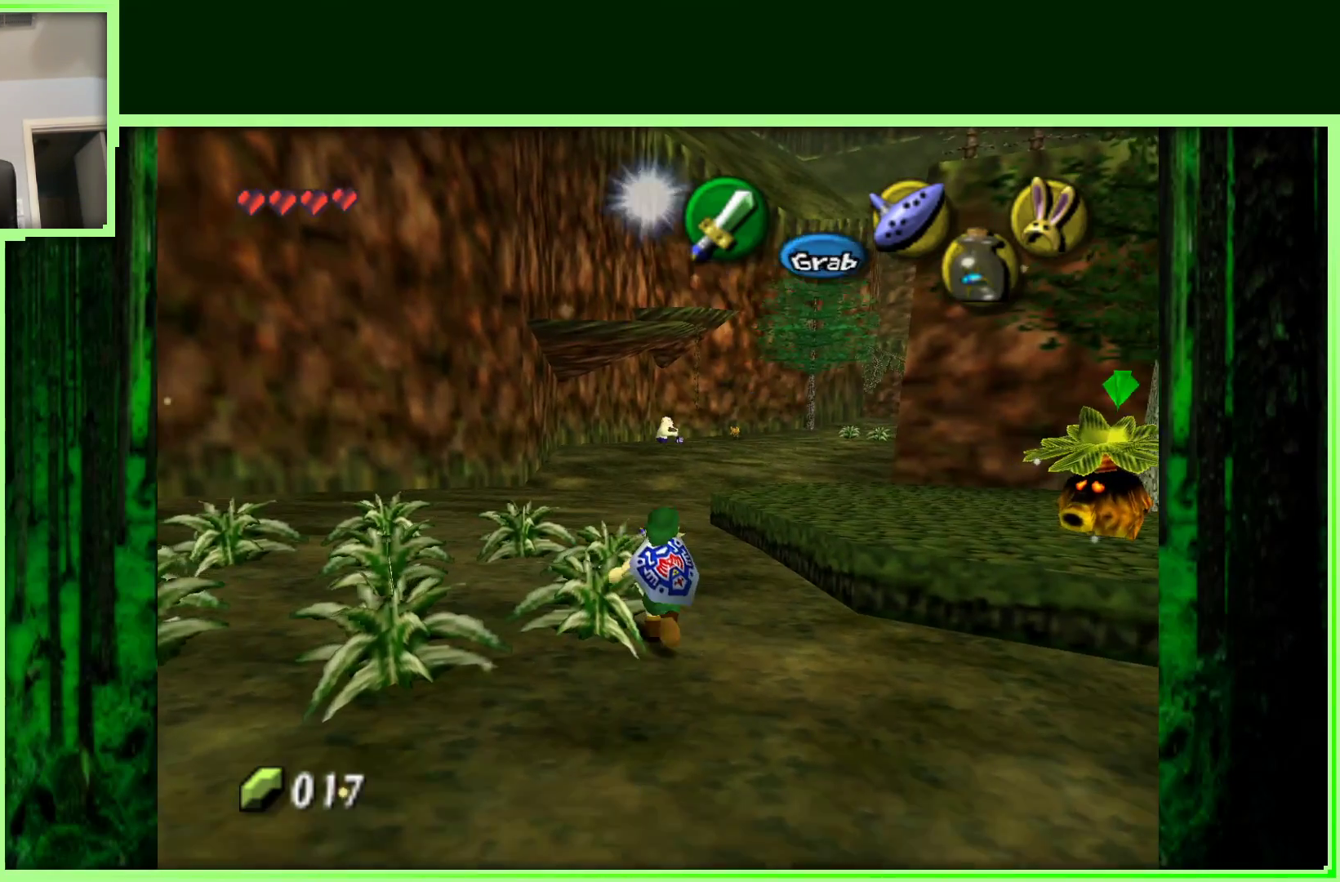
{"buttons": [], "left_stick": "up", "events": []}
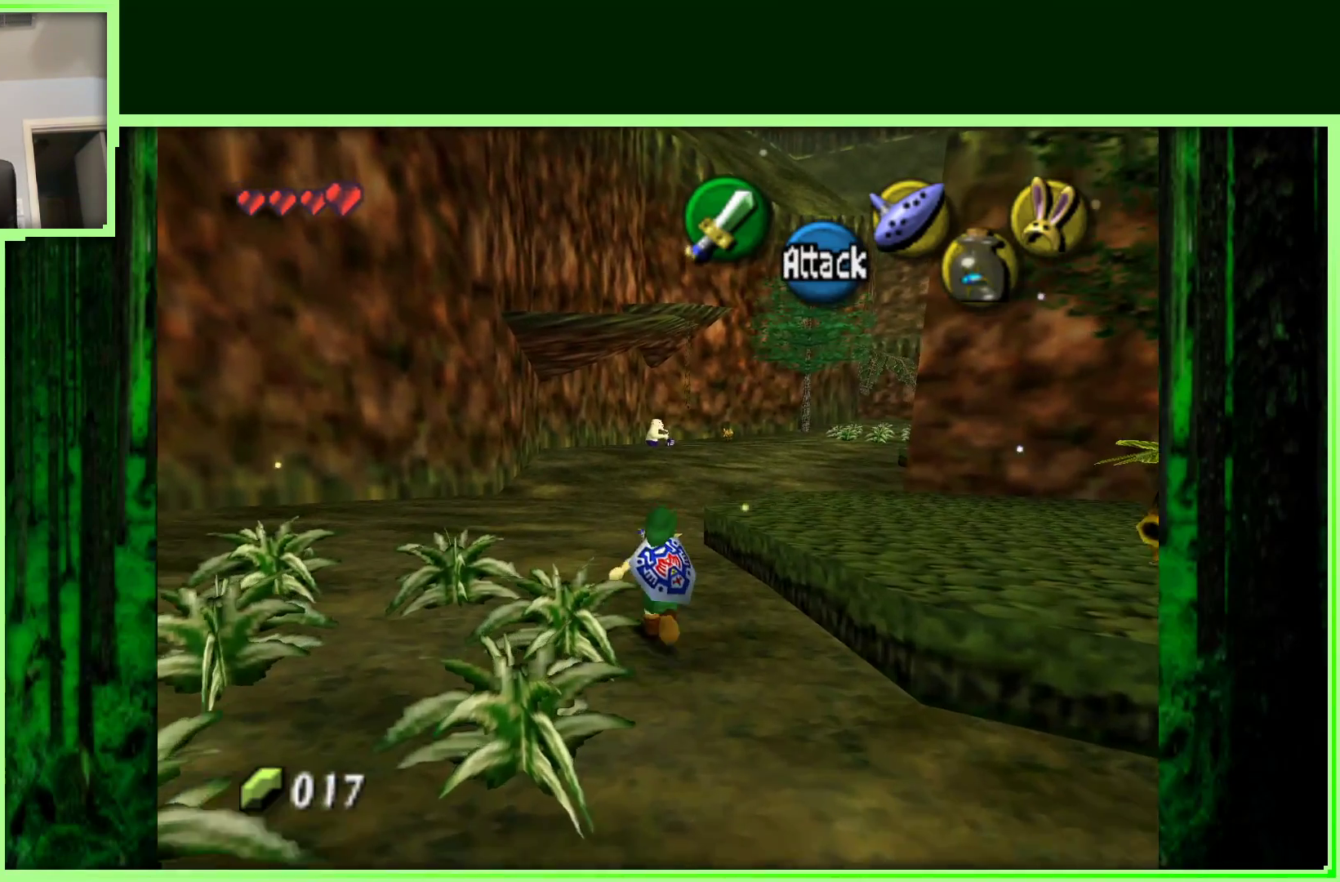
{"buttons": [], "left_stick": "up", "events": []}
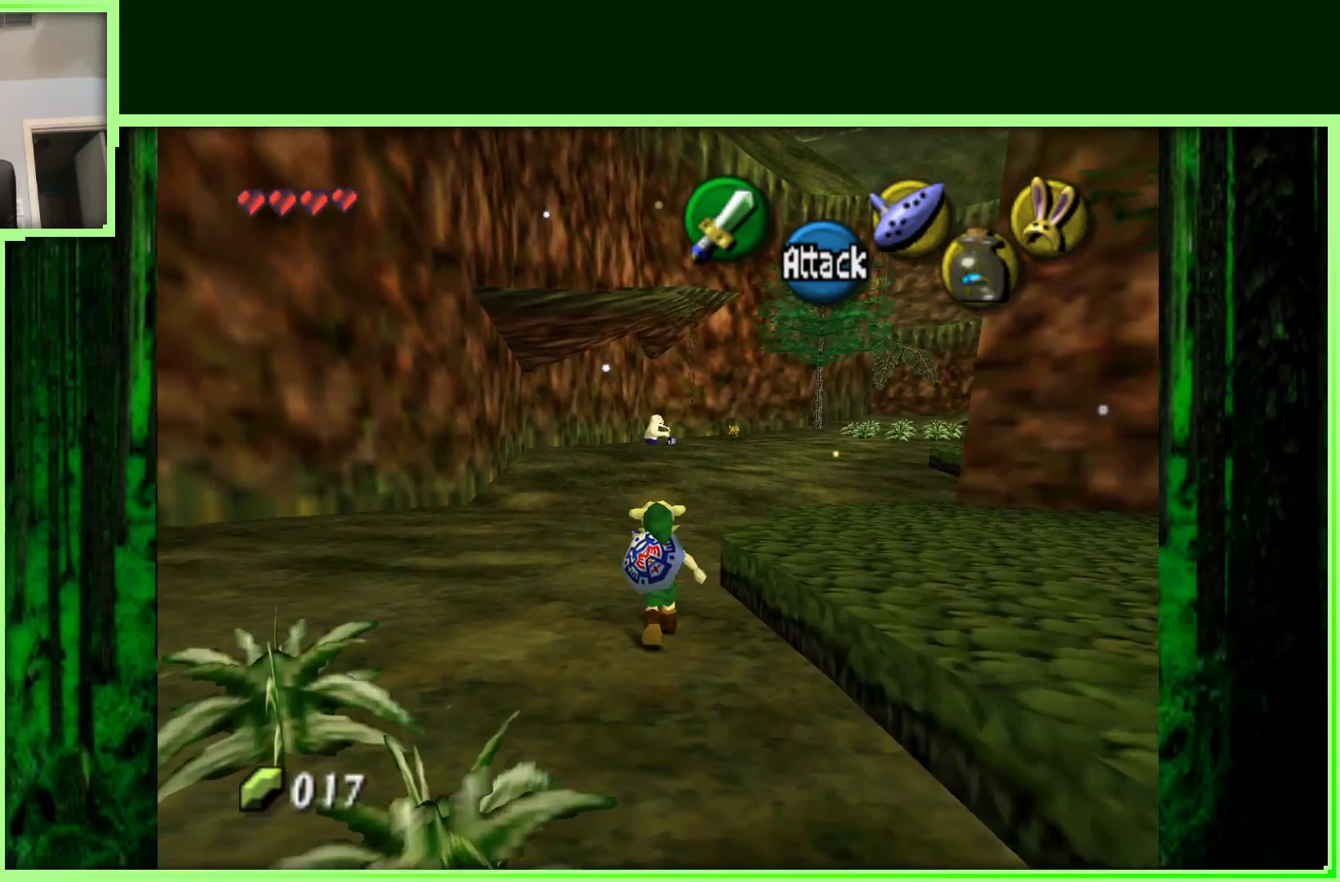
{"buttons": [], "left_stick": "up", "events": []}
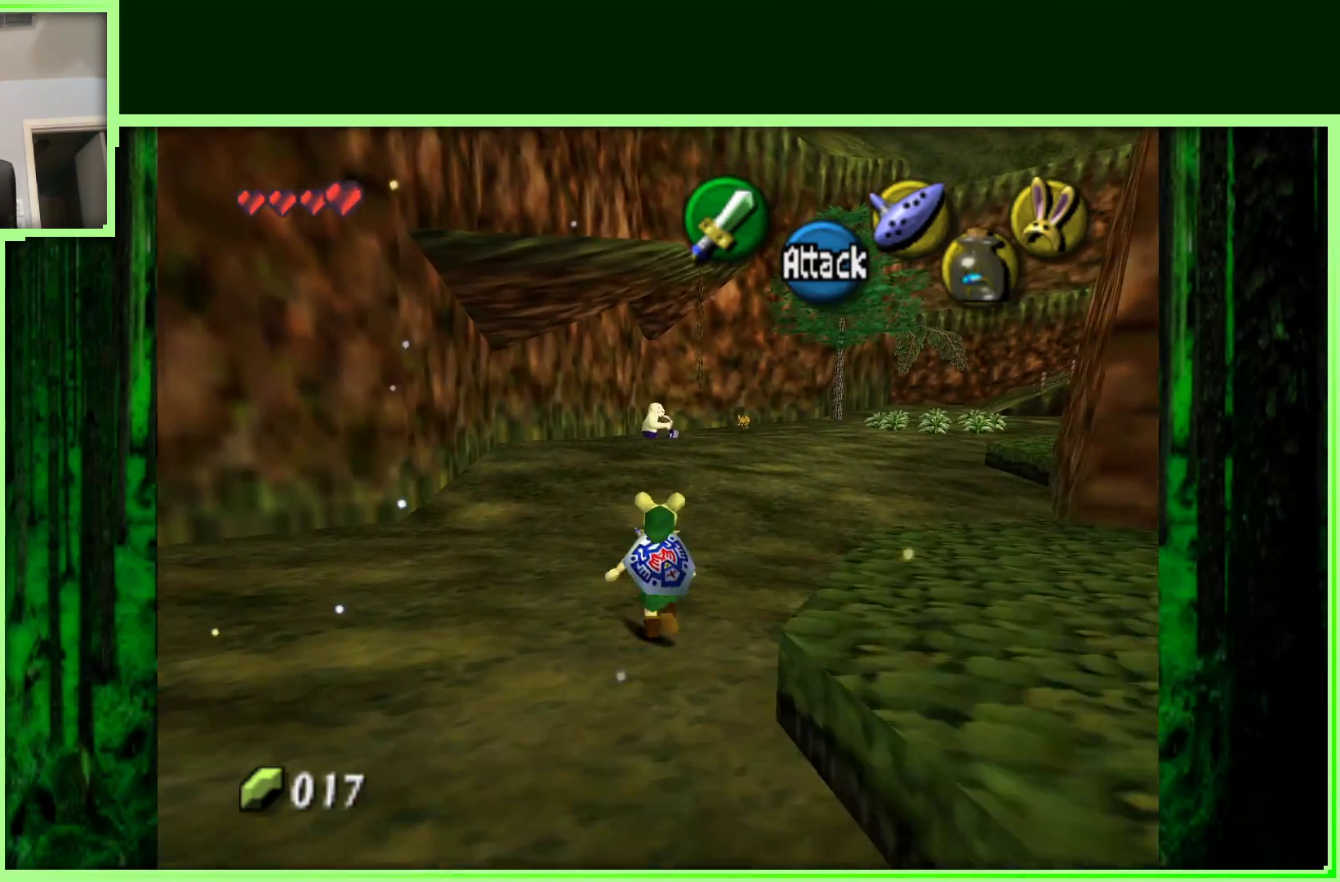
{"buttons": [], "left_stick": "up", "events": []}
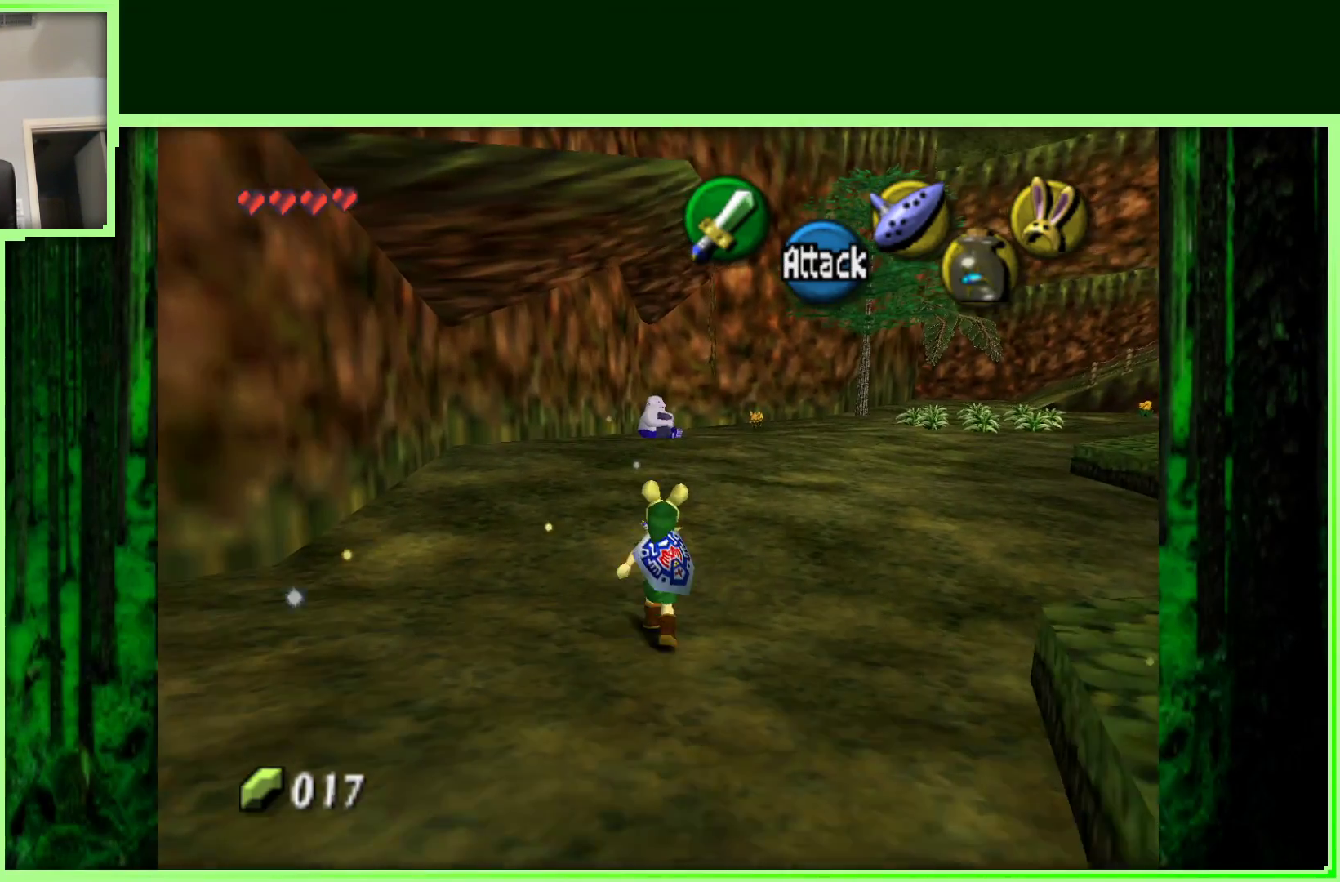
{"buttons": [], "left_stick": "up", "events": []}
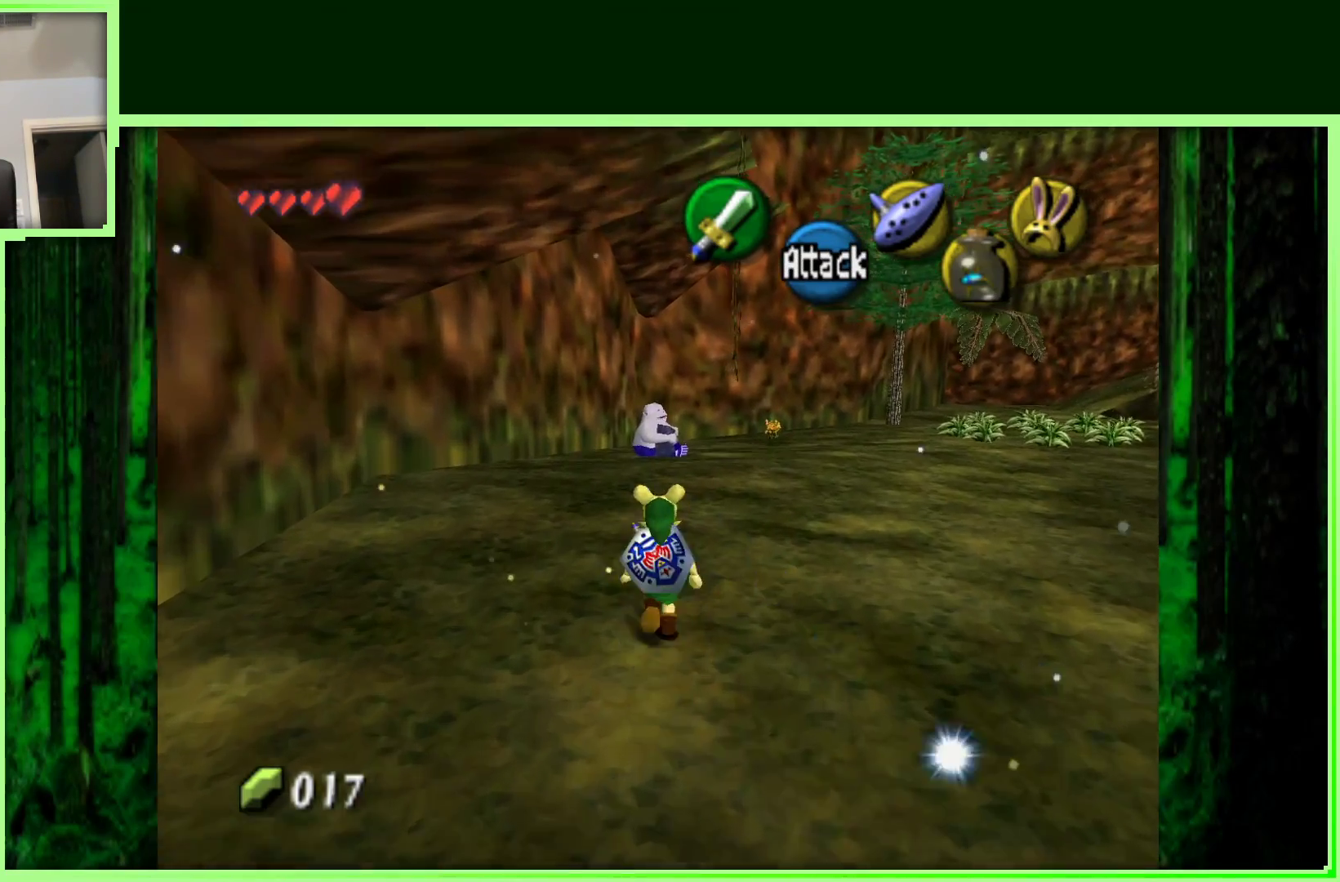
{"buttons": [], "left_stick": "down-right", "events": [[200, "left_stick", "center"], [500, "left_stick", "down-right"]]}